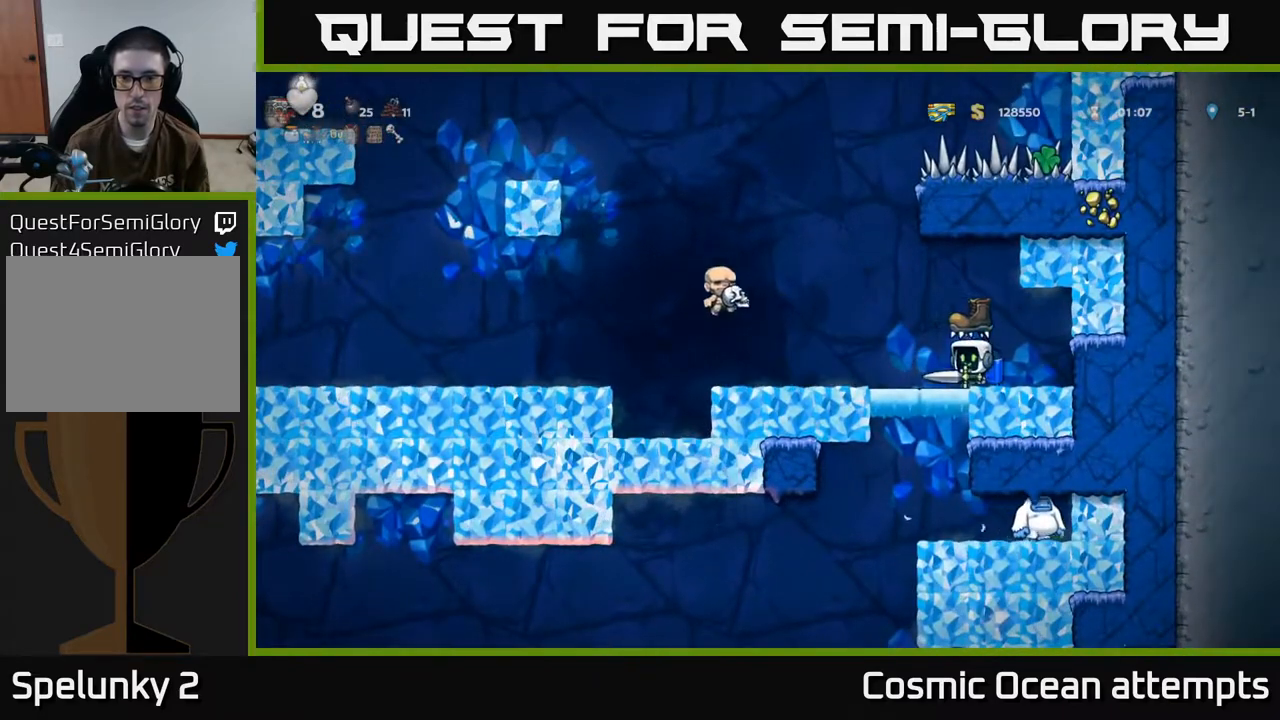
Gameplay with a controller (Xbox layout); each line is a JSON object with the inputs held at the frame after it. "events" lists button and stick changes between this image and that frame as [ms after this image, input, new state], when the widget could be followed in between. Not read: right_stick.
{"buttons": [], "left_stick": "center", "events": [[33, "DPAD_LEFT", "up"]]}
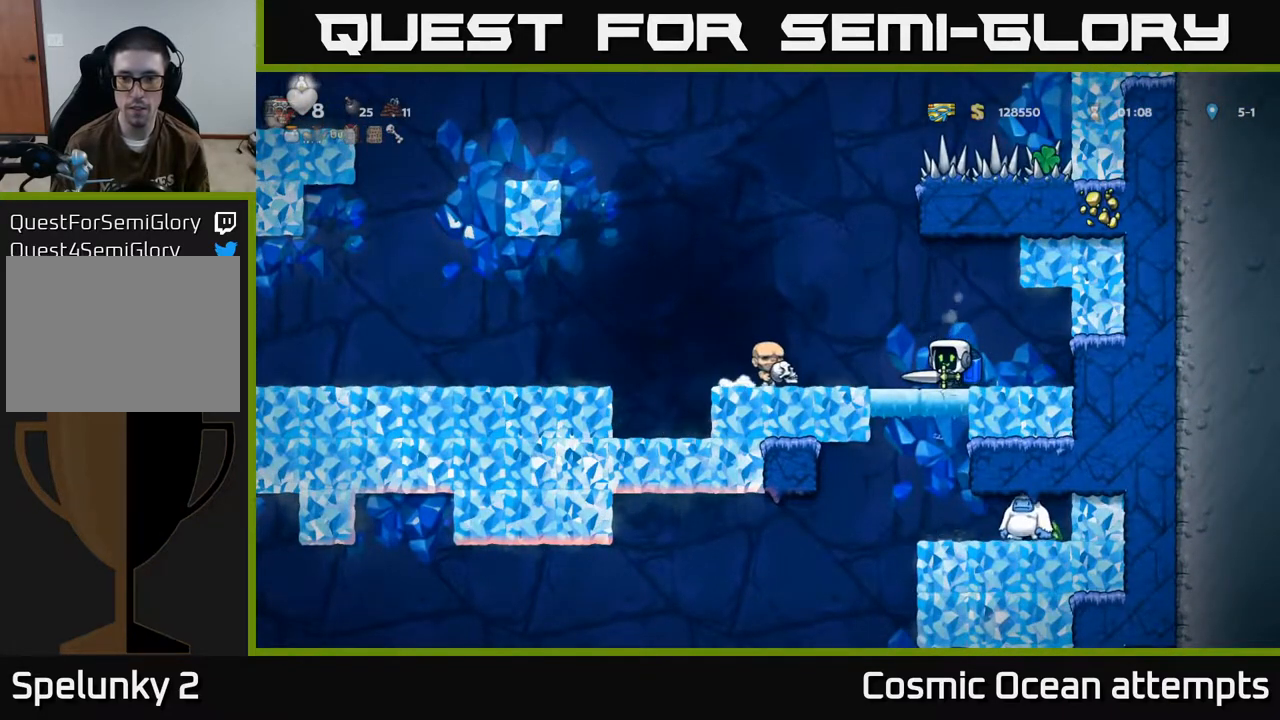
{"buttons": [], "left_stick": "center", "events": []}
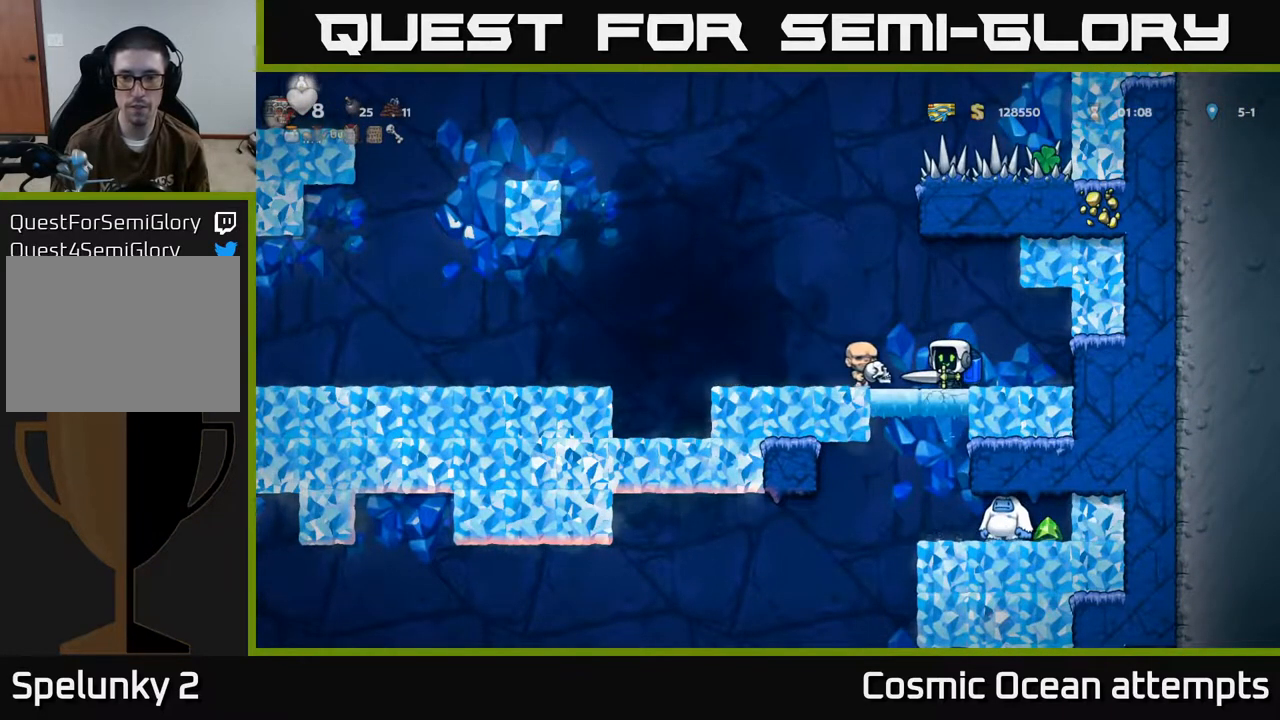
{"buttons": [], "left_stick": "center", "events": []}
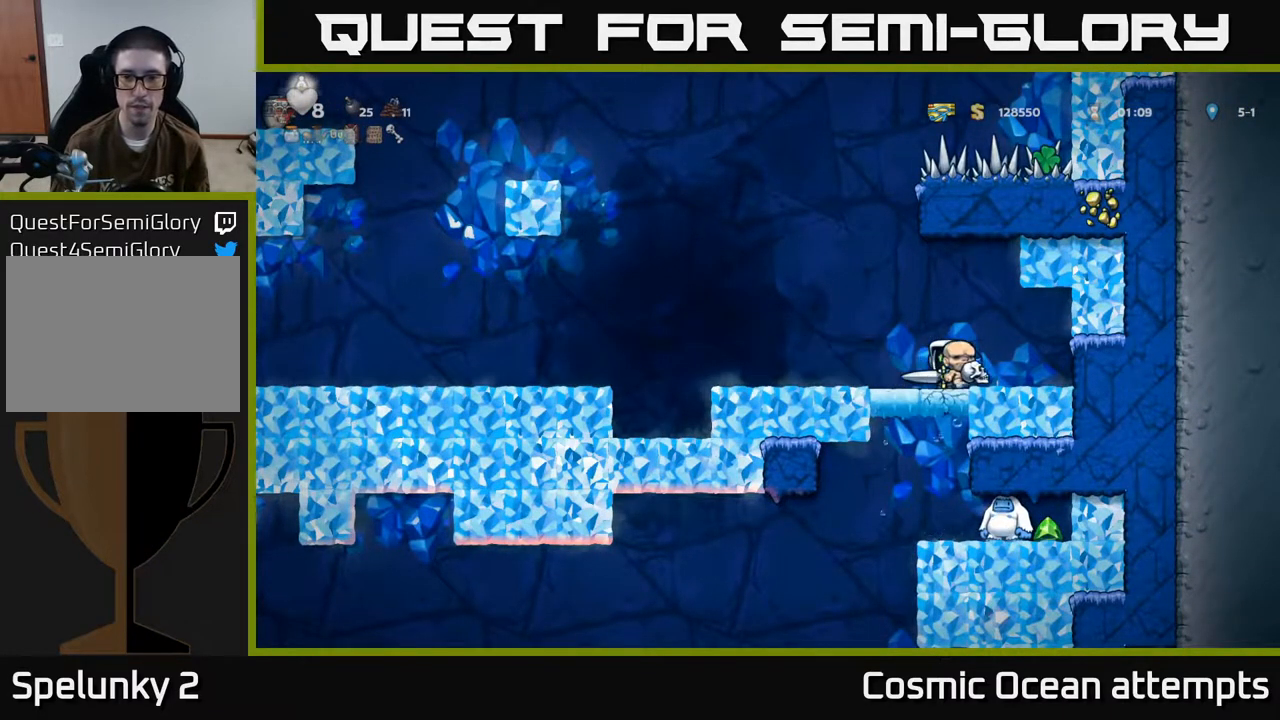
{"buttons": [], "left_stick": "center", "events": []}
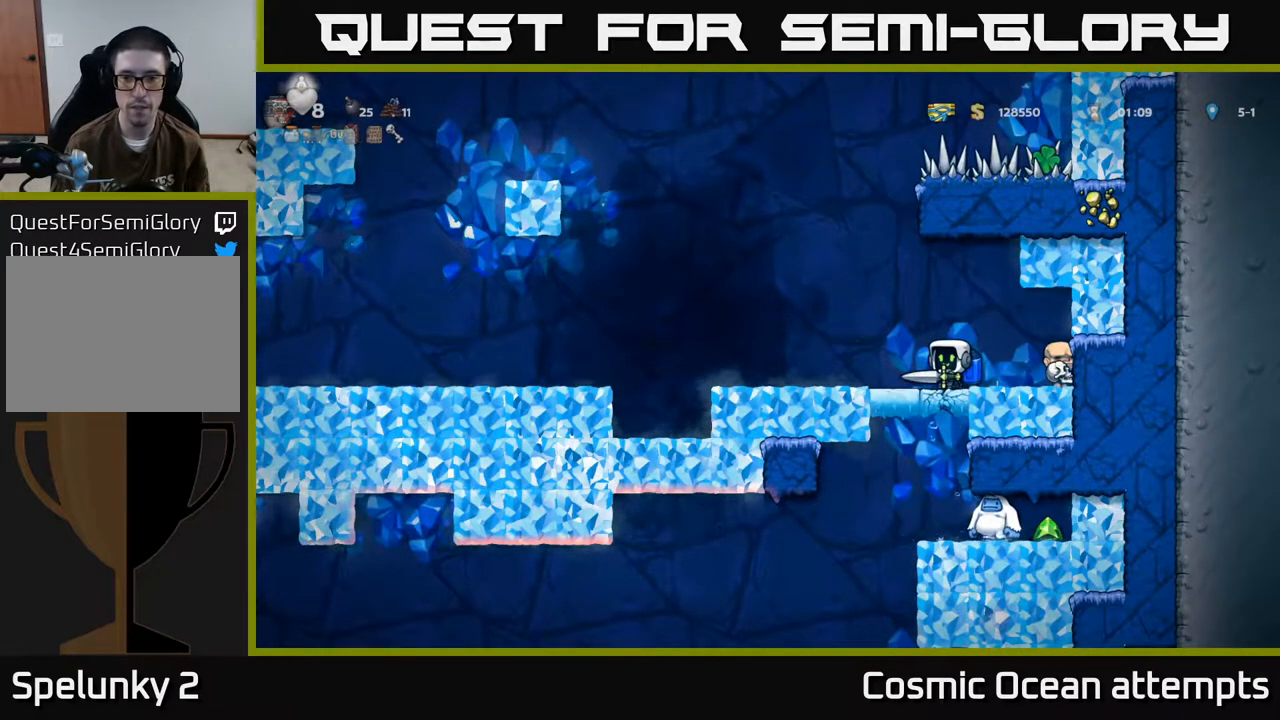
{"buttons": [], "left_stick": "center", "events": []}
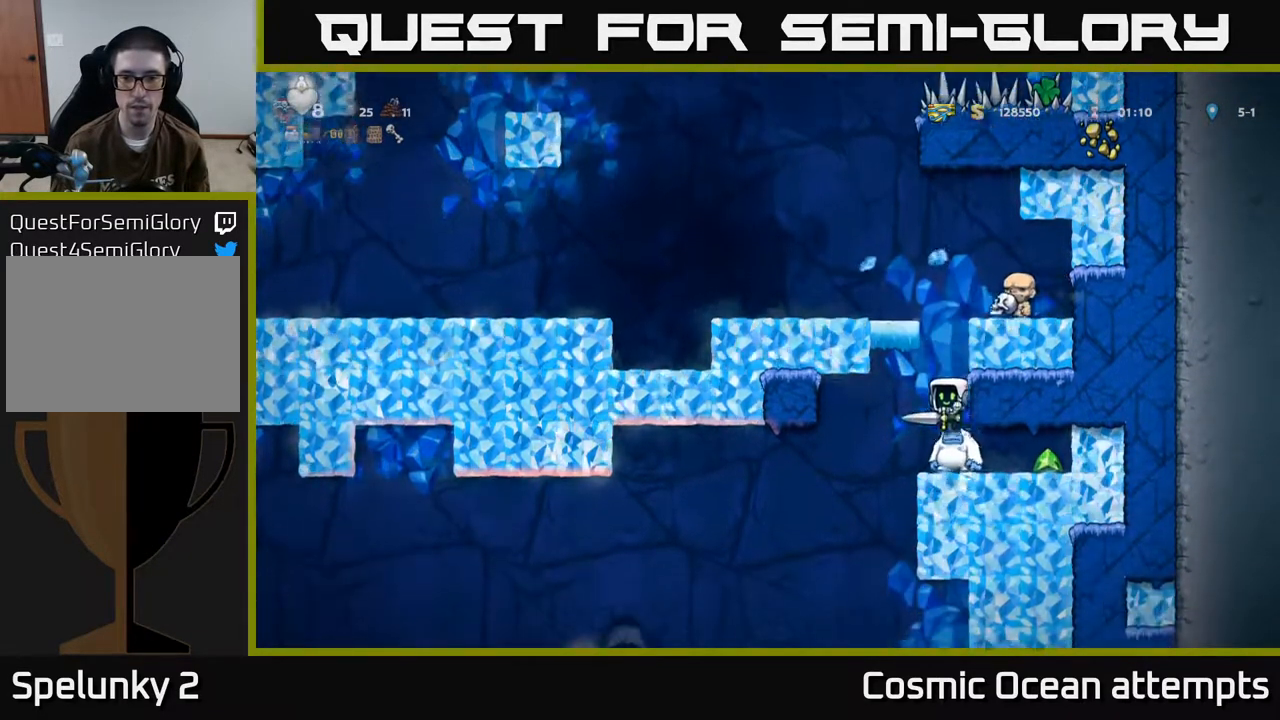
{"buttons": [], "left_stick": "center", "events": []}
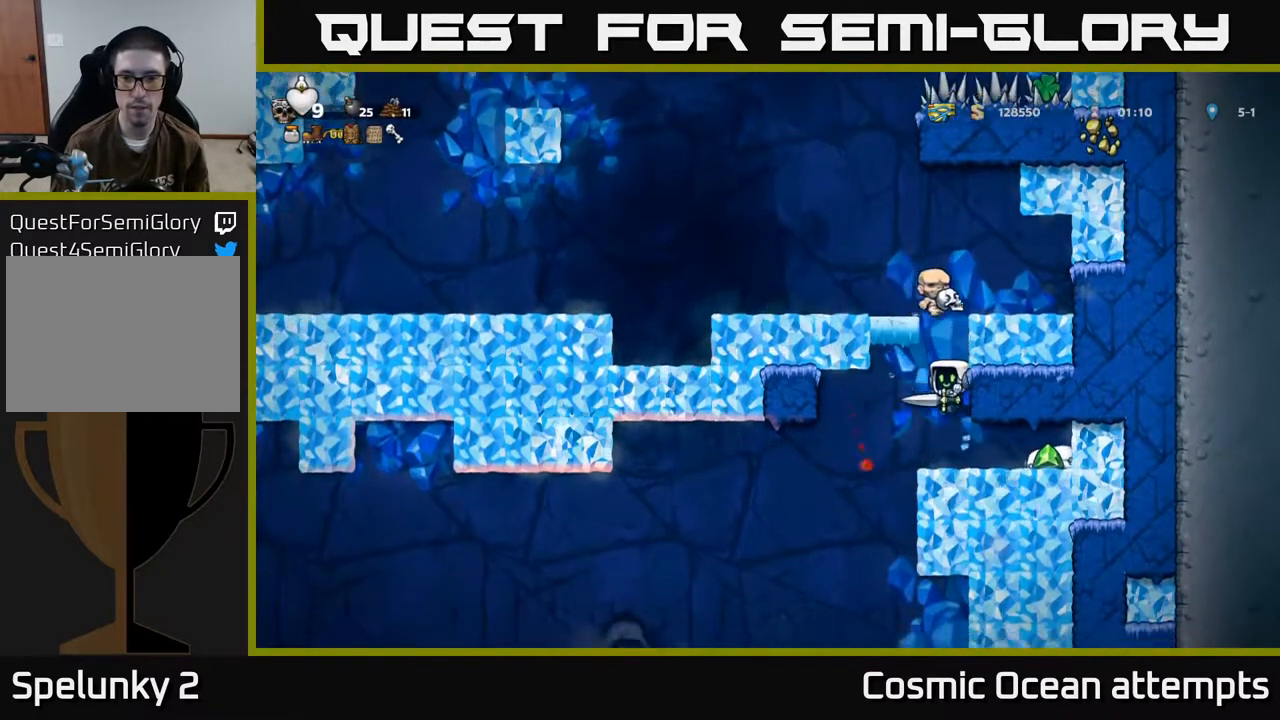
{"buttons": ["DPAD_LEFT"], "left_stick": "center", "events": [[133, "DPAD_RIGHT", "down"], [400, "DPAD_RIGHT", "up"], [467, "DPAD_LEFT", "down"]]}
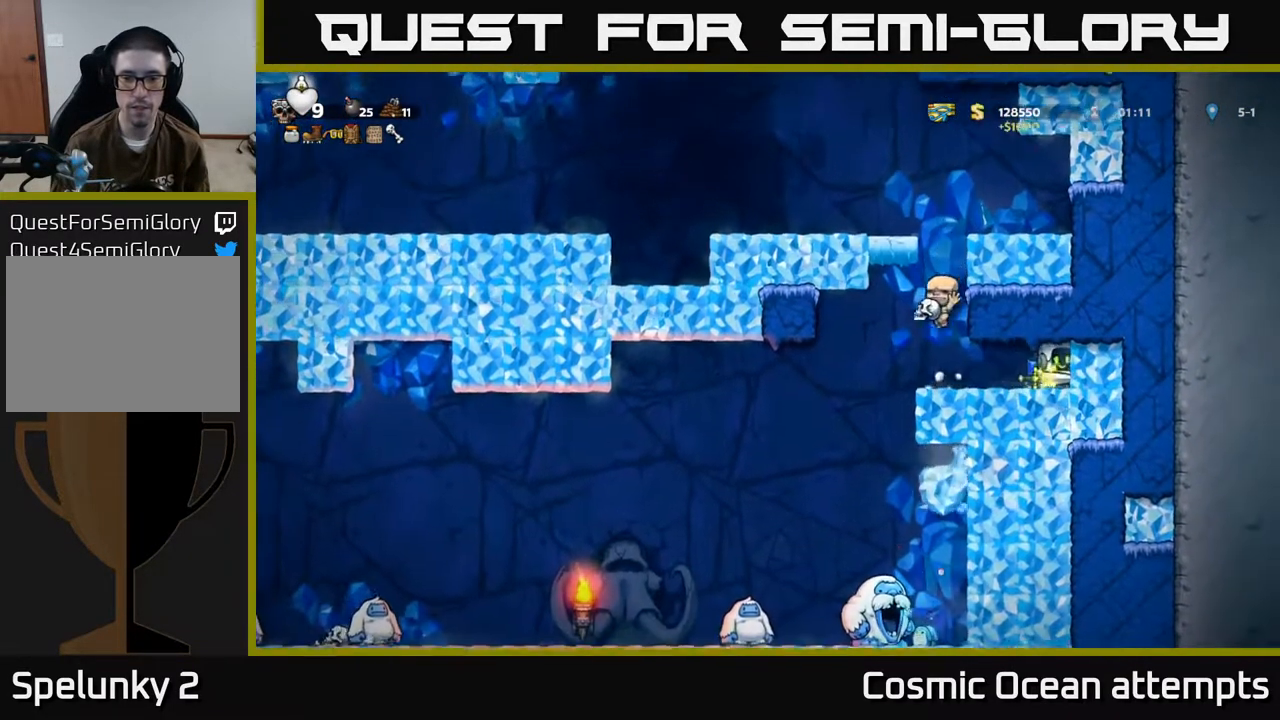
{"buttons": [], "left_stick": "center", "events": [[200, "DPAD_LEFT", "up"], [317, "DPAD_RIGHT", "down"], [400, "A", "down"], [417, "DPAD_RIGHT", "up"], [483, "A", "up"]]}
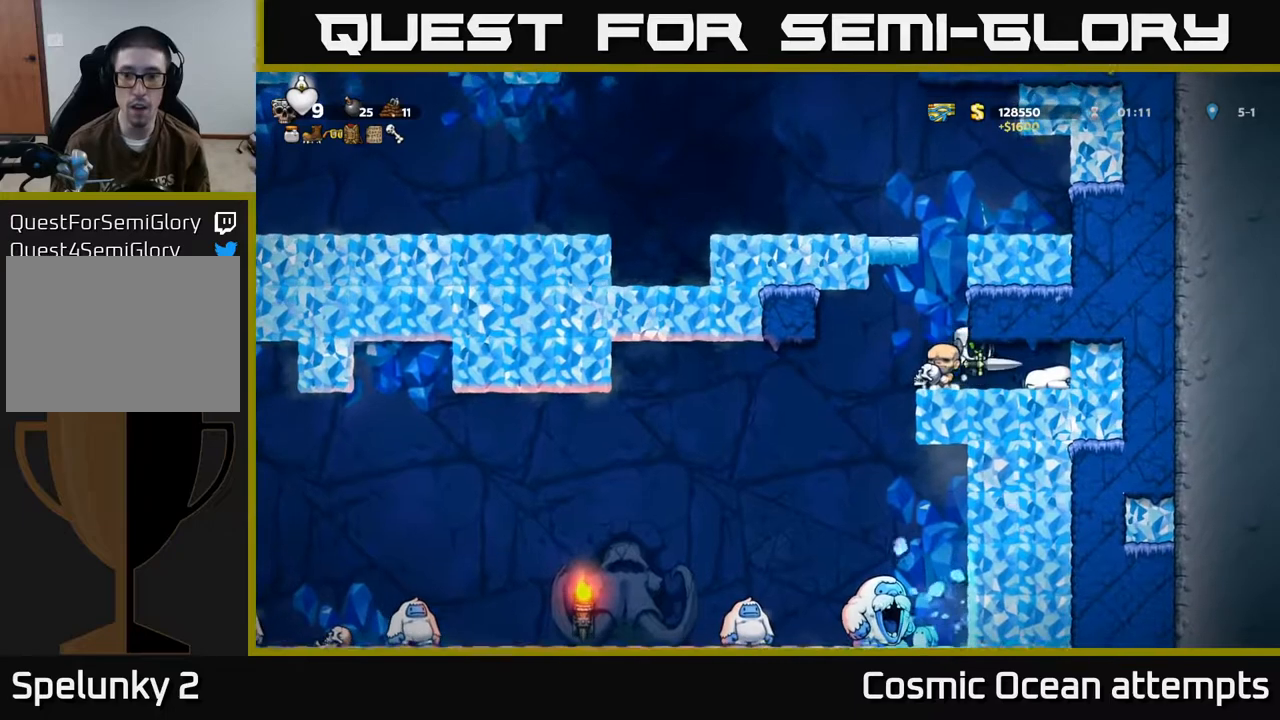
{"buttons": ["A", "DPAD_LEFT"], "left_stick": "center", "events": [[367, "DPAD_LEFT", "down"], [483, "A", "down"]]}
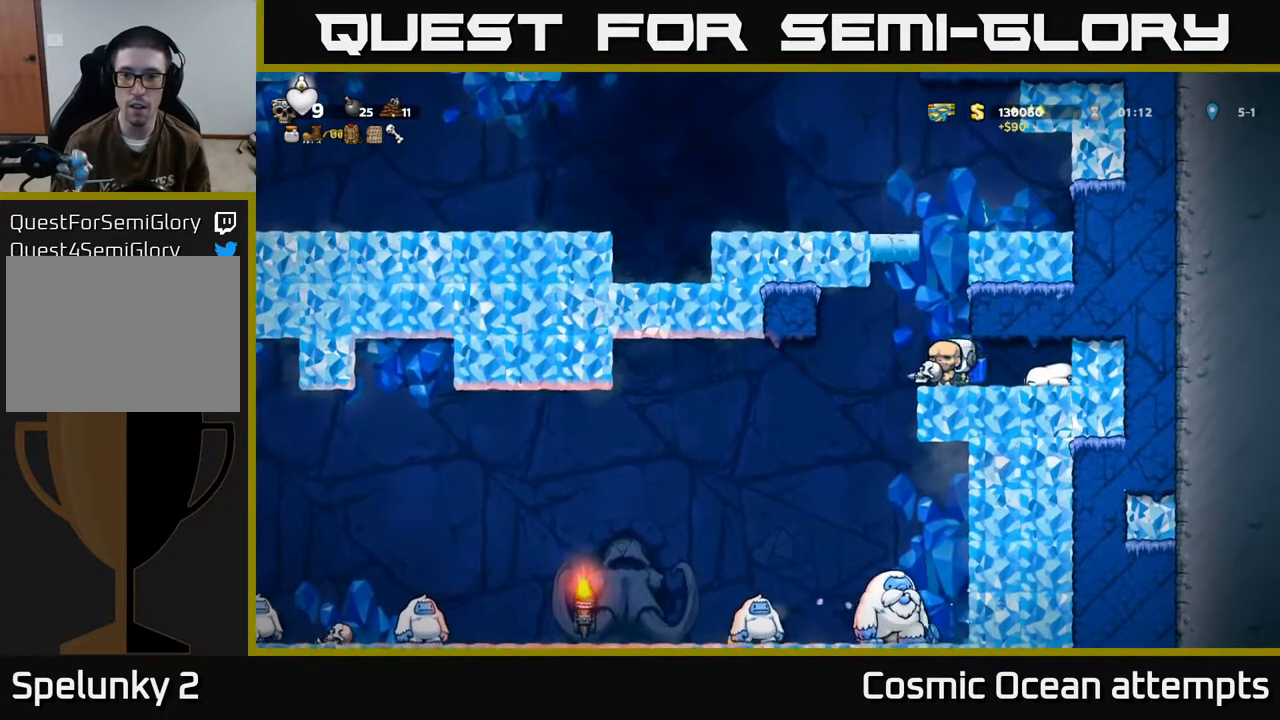
{"buttons": ["DPAD_RIGHT"], "left_stick": "center", "events": [[17, "DPAD_LEFT", "up"], [50, "DPAD_RIGHT", "down"], [67, "A", "up"], [117, "A", "down"], [483, "A", "up"]]}
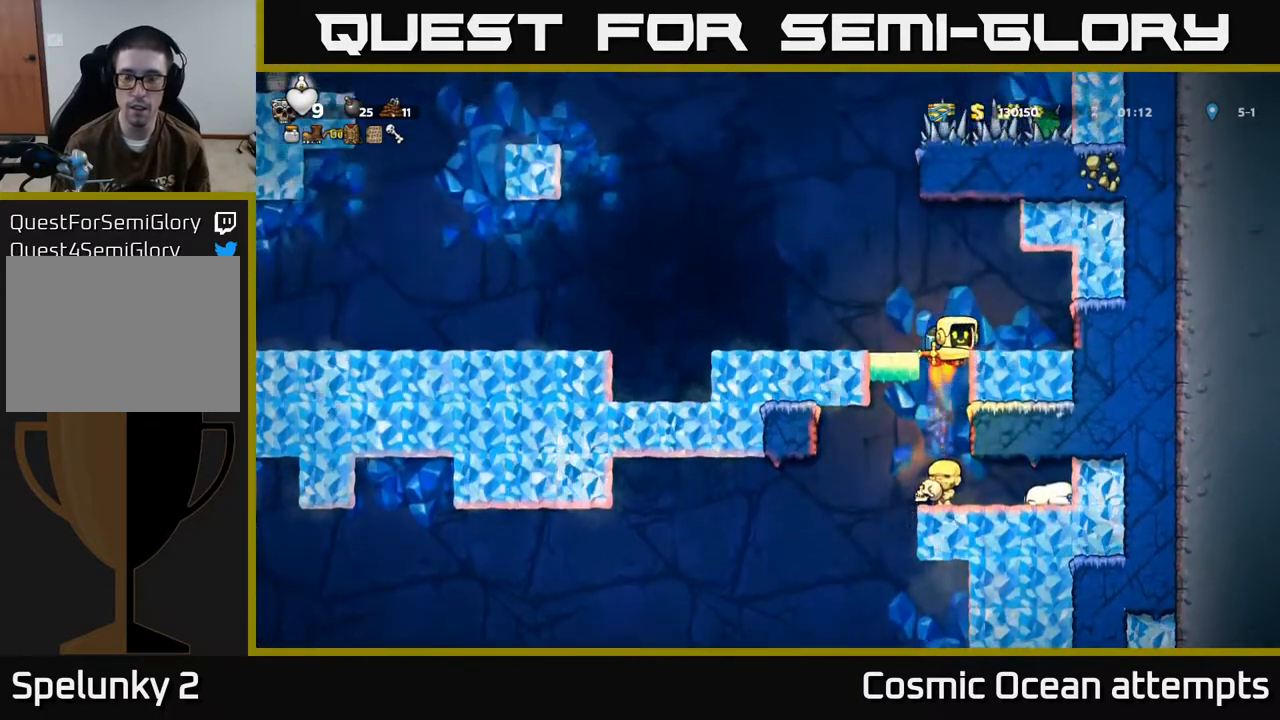
{"buttons": [], "left_stick": "center", "events": [[183, "DPAD_RIGHT", "up"], [267, "DPAD_LEFT", "down"], [333, "DPAD_LEFT", "up"]]}
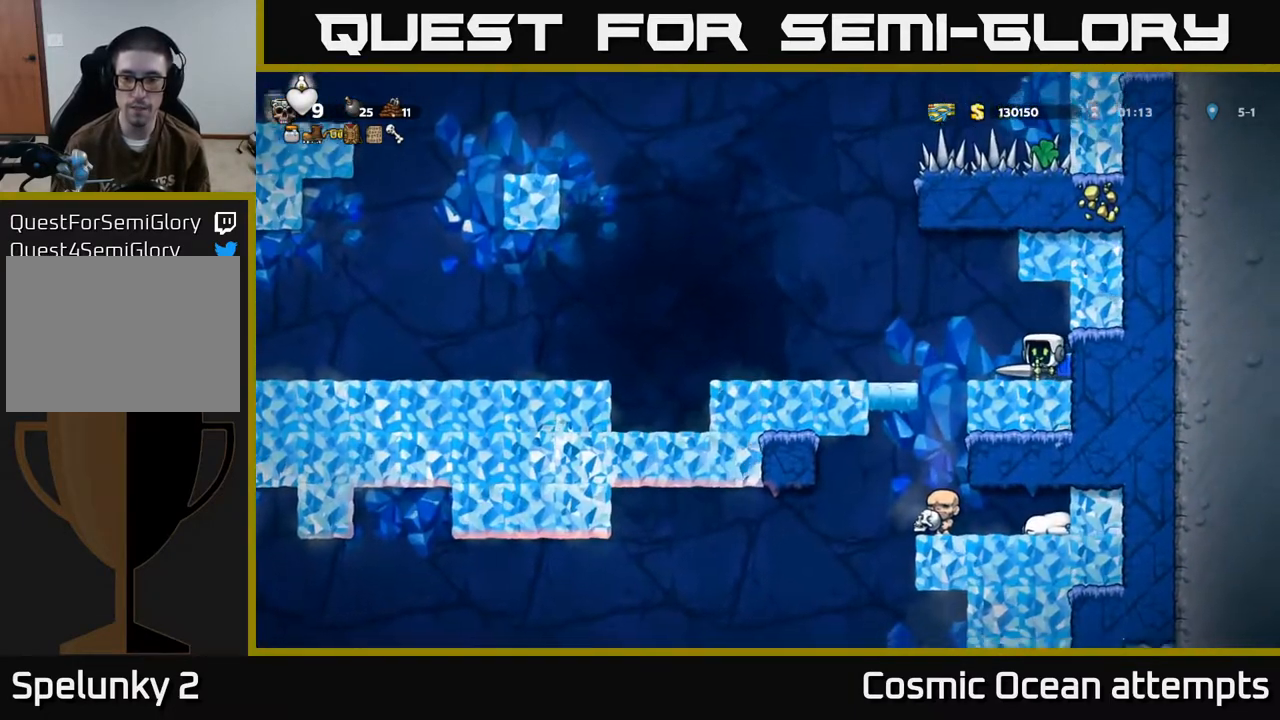
{"buttons": [], "left_stick": "center", "events": [[300, "DPAD_LEFT", "down"], [400, "DPAD_LEFT", "up"]]}
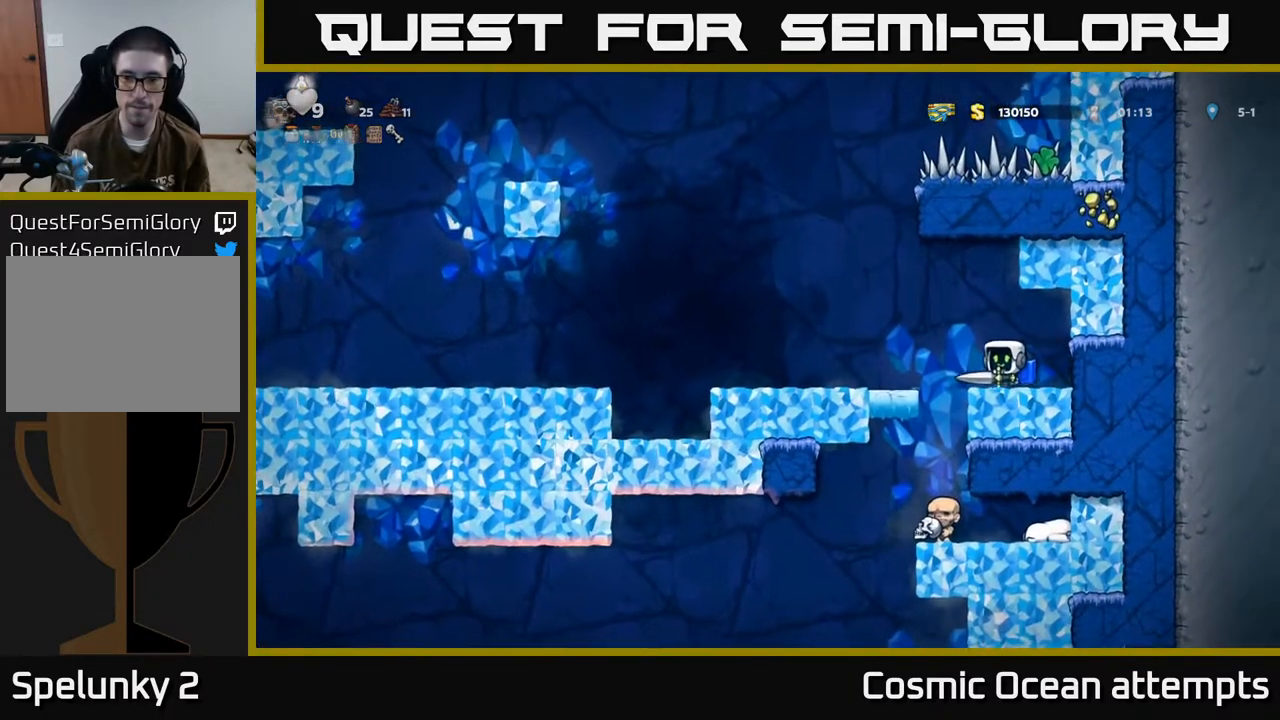
{"buttons": [], "left_stick": "center", "events": []}
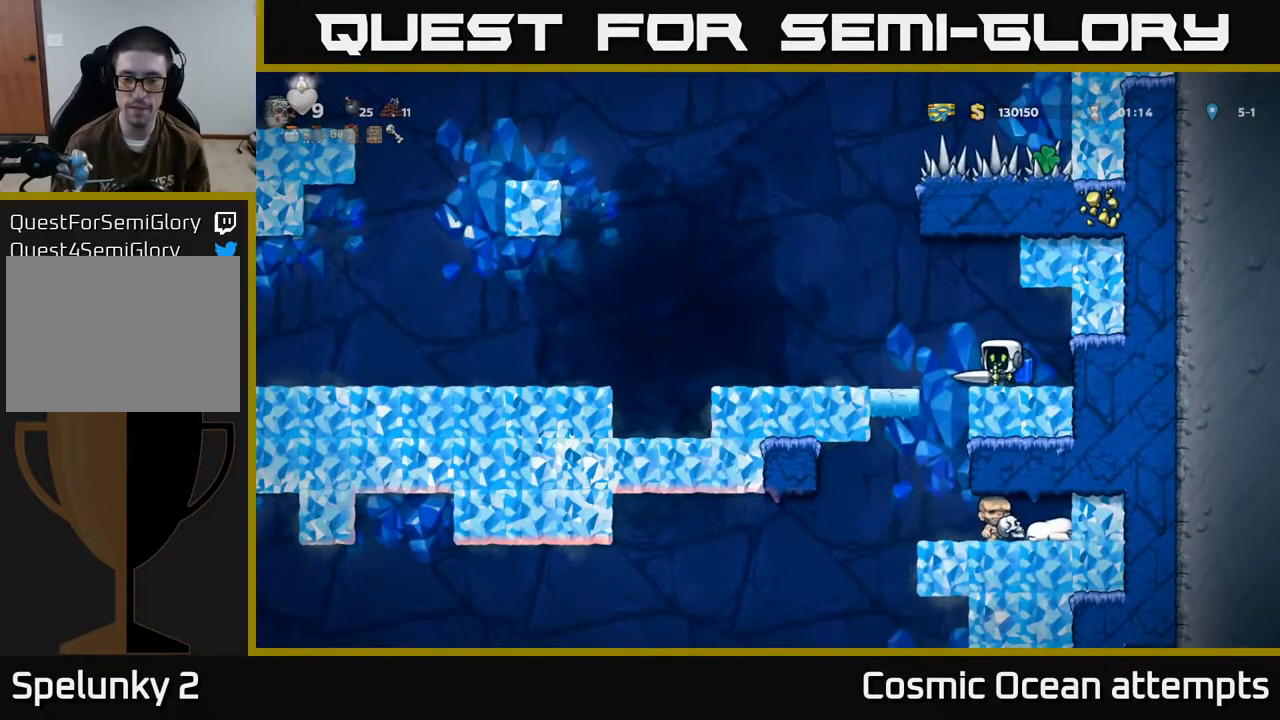
{"buttons": [], "left_stick": "center", "events": []}
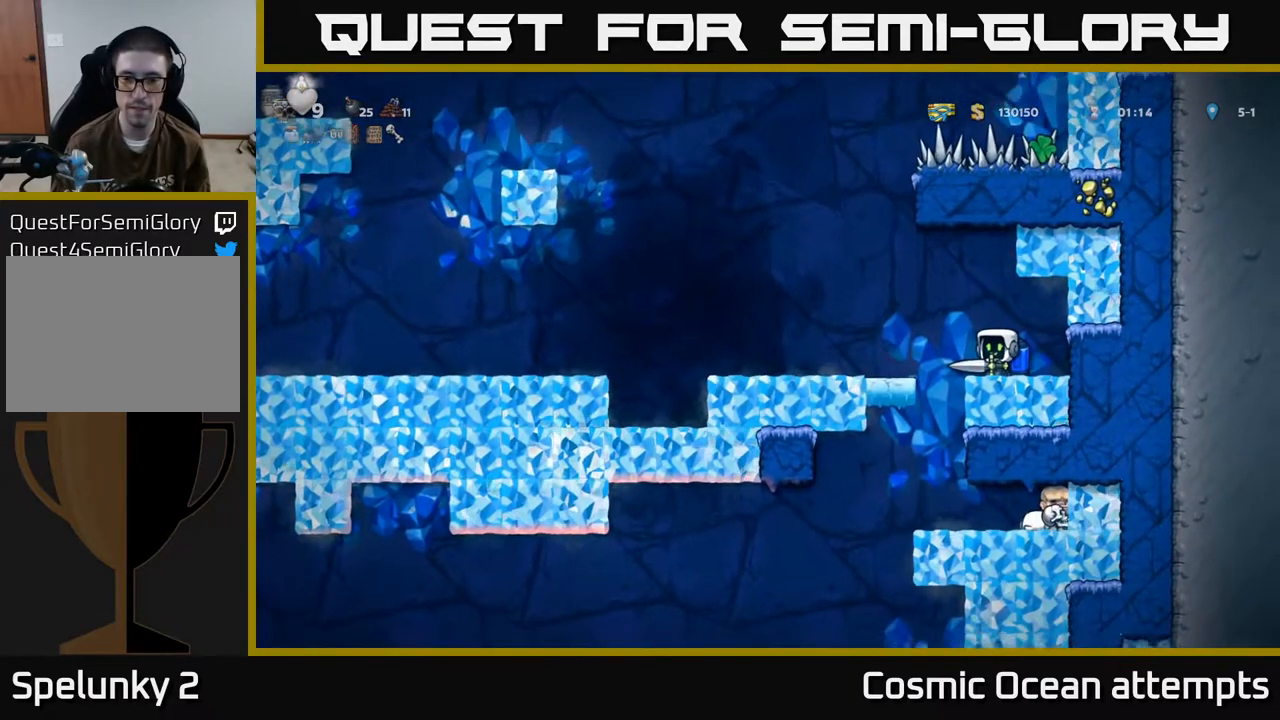
{"buttons": [], "left_stick": "center", "events": [[417, "DPAD_LEFT", "down"], [450, "DPAD_LEFT", "up"]]}
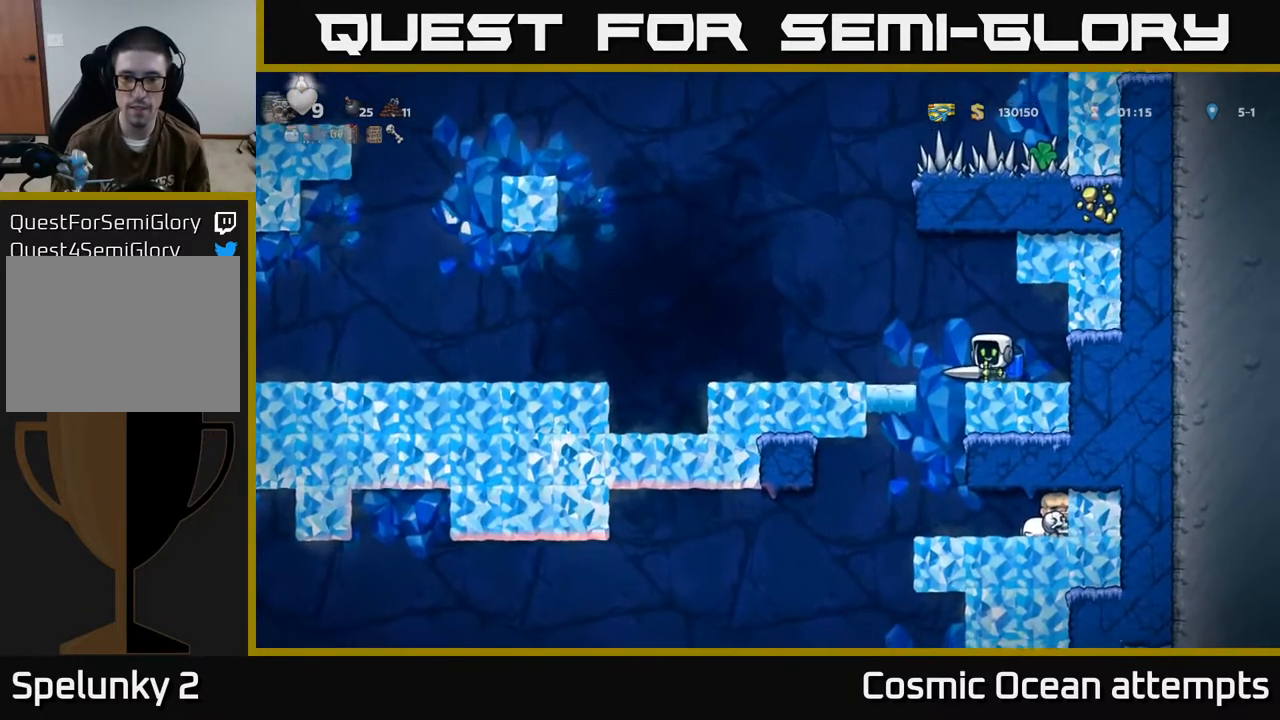
{"buttons": ["DPAD_DOWN"], "left_stick": "center", "events": [[167, "DPAD_DOWN", "down"]]}
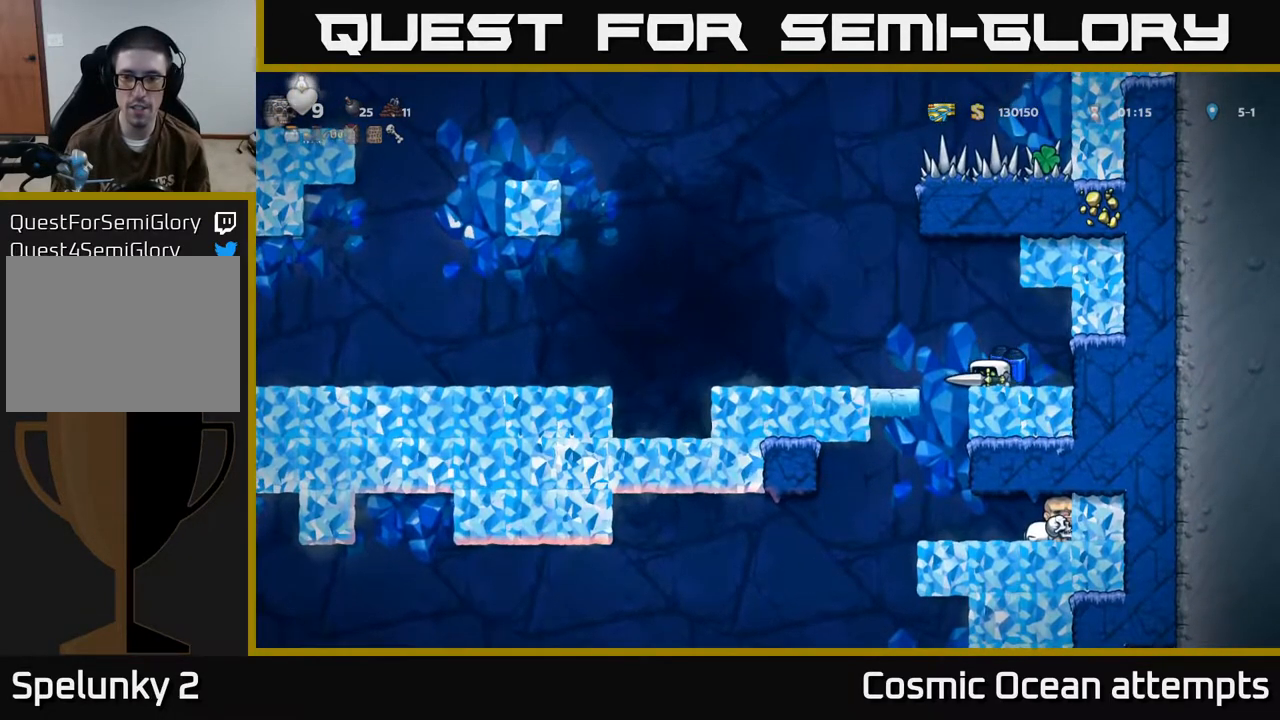
{"buttons": ["DPAD_DOWN"], "left_stick": "center", "events": []}
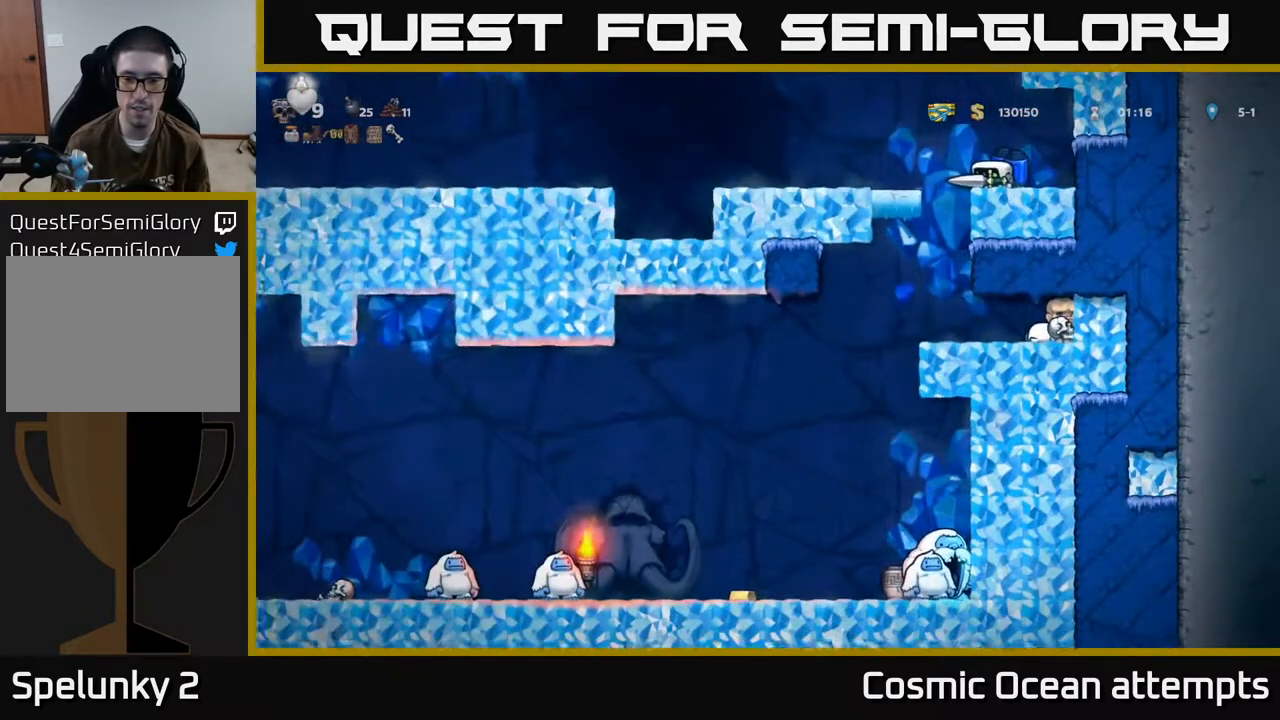
{"buttons": ["DPAD_DOWN"], "left_stick": "center", "events": []}
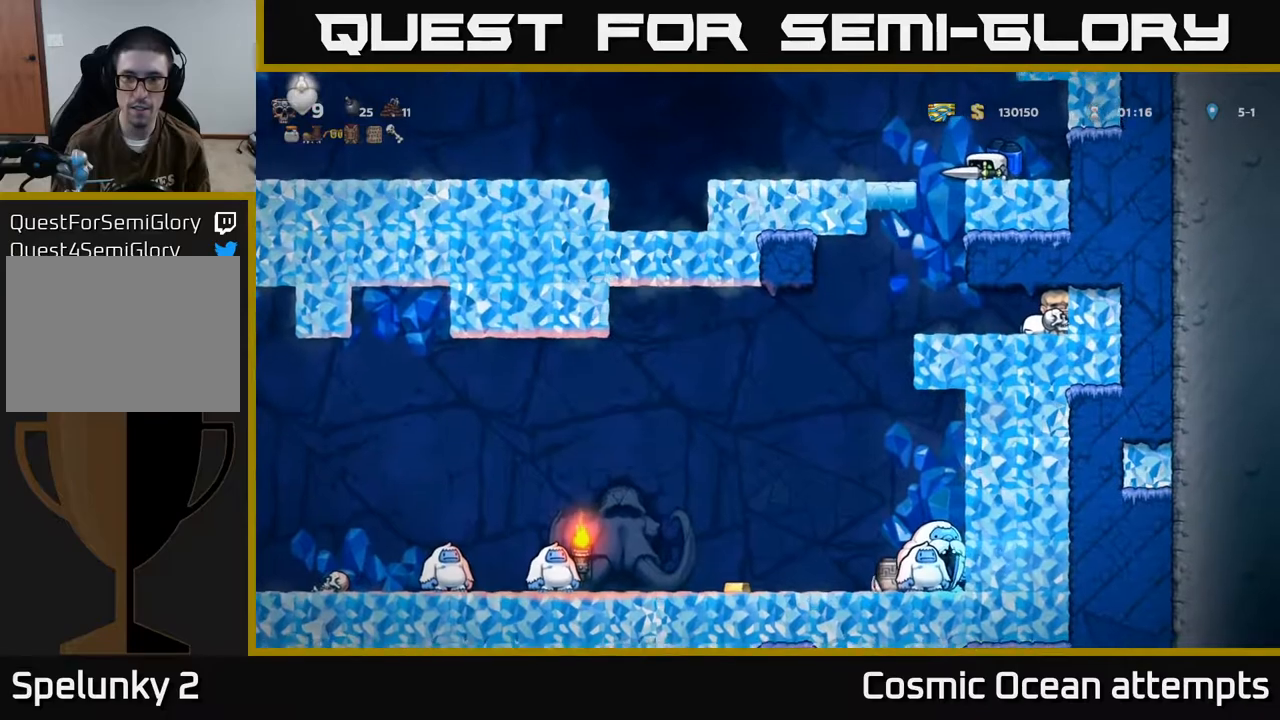
{"buttons": ["A", "DPAD_LEFT"], "left_stick": "center", "events": [[200, "DPAD_DOWN", "up"], [250, "A", "down"], [283, "DPAD_LEFT", "down"], [367, "A", "up"], [450, "A", "down"]]}
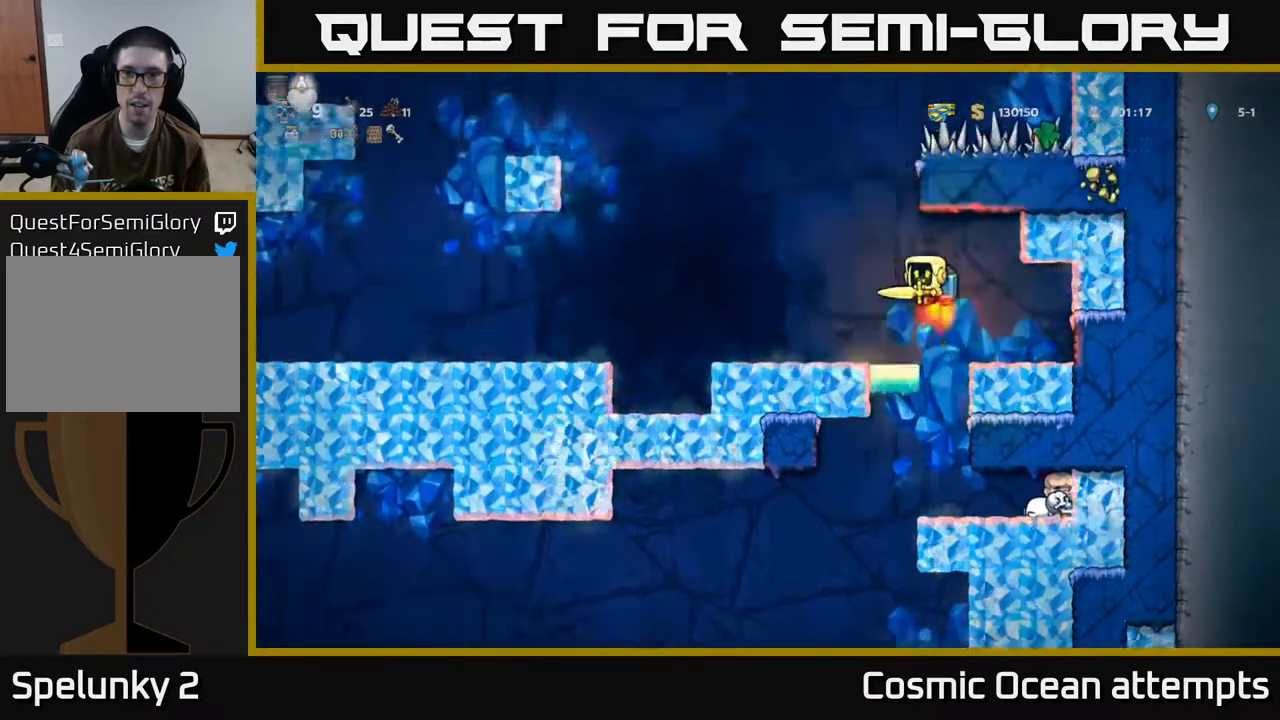
{"buttons": ["DPAD_RIGHT"], "left_stick": "center", "events": [[167, "DPAD_LEFT", "up"], [267, "DPAD_RIGHT", "down"], [317, "A", "up"]]}
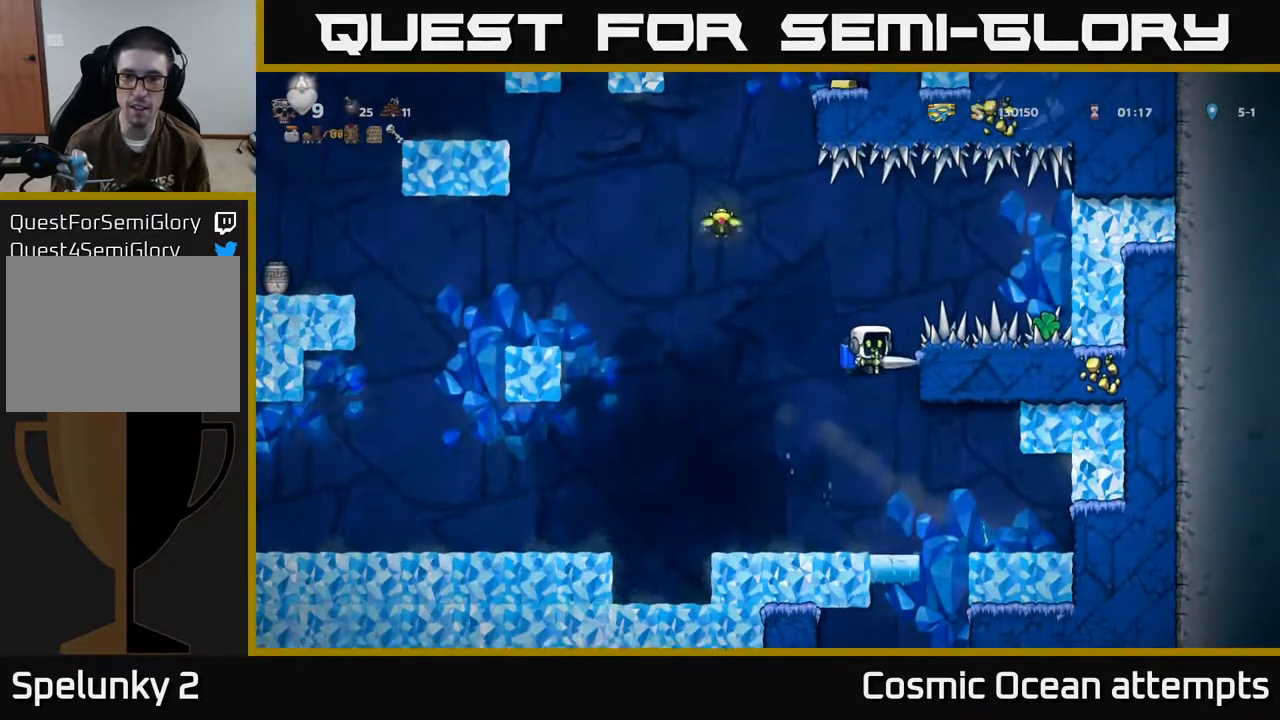
{"buttons": ["DPAD_RIGHT"], "left_stick": "center", "events": []}
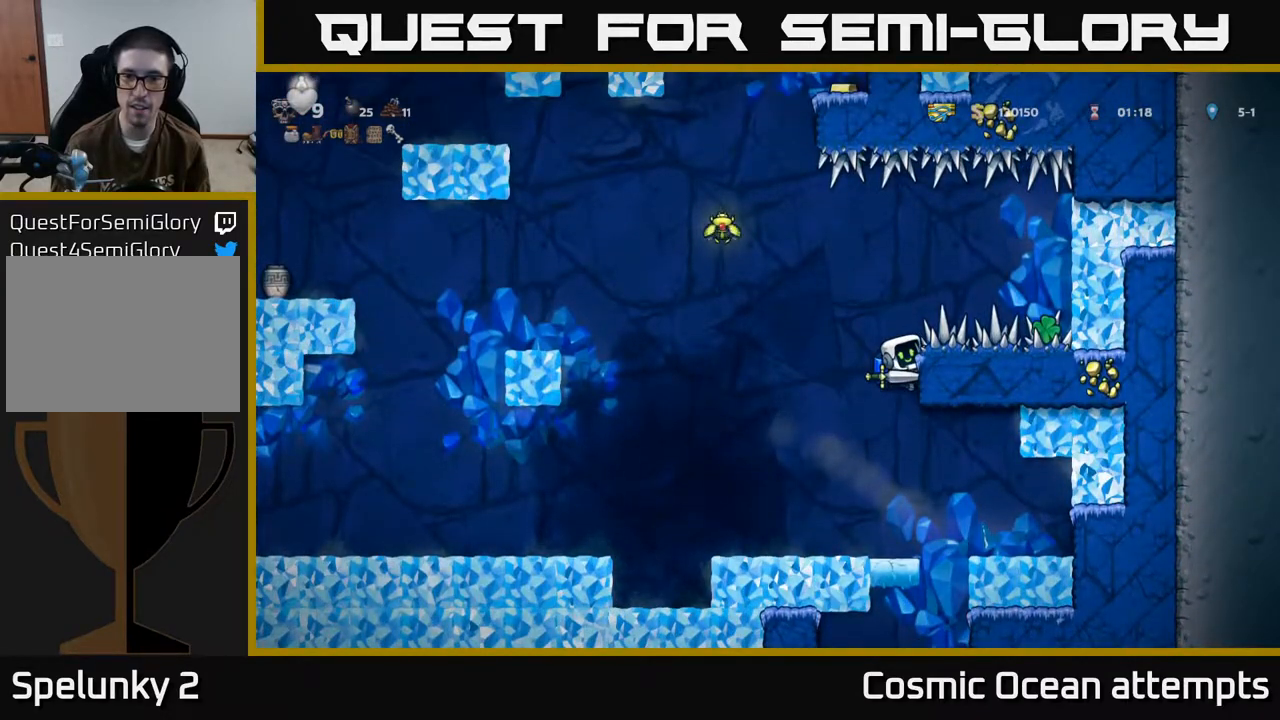
{"buttons": [], "left_stick": "center", "events": [[17, "A", "down"], [83, "A", "up"], [500, "DPAD_RIGHT", "up"]]}
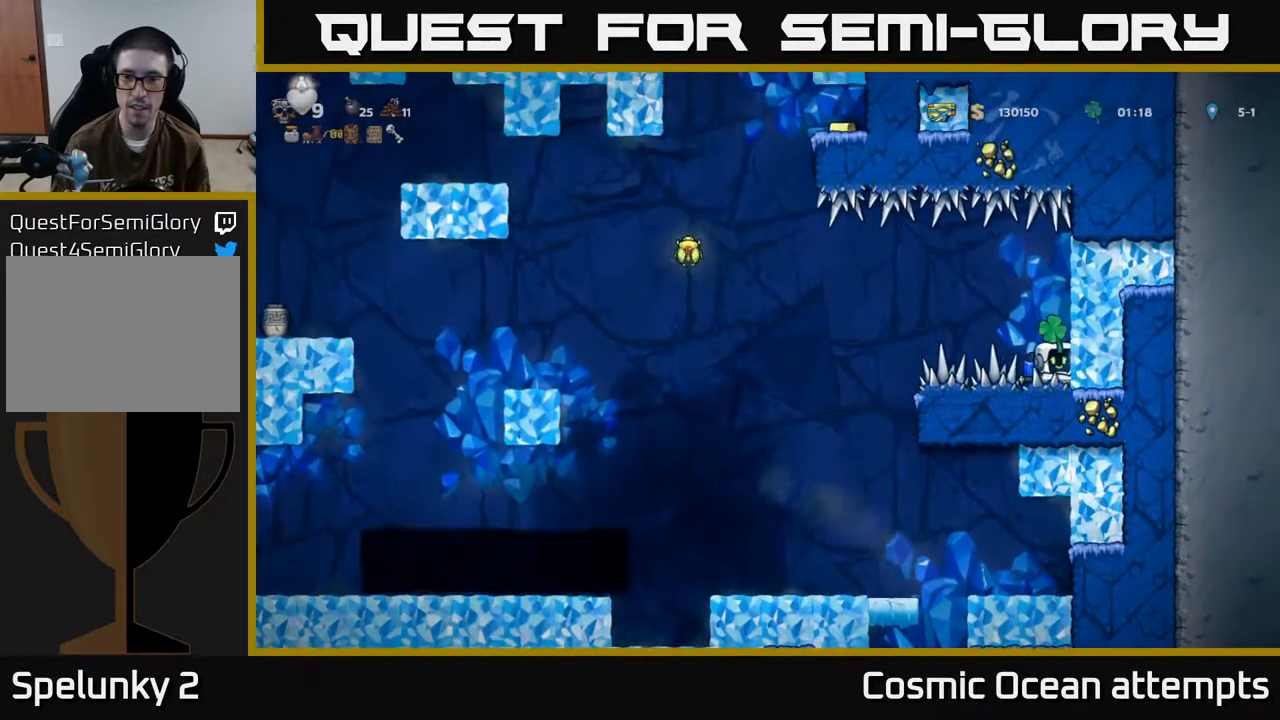
{"buttons": ["A", "DPAD_LEFT"], "left_stick": "center", "events": [[17, "DPAD_LEFT", "down"], [433, "A", "down"]]}
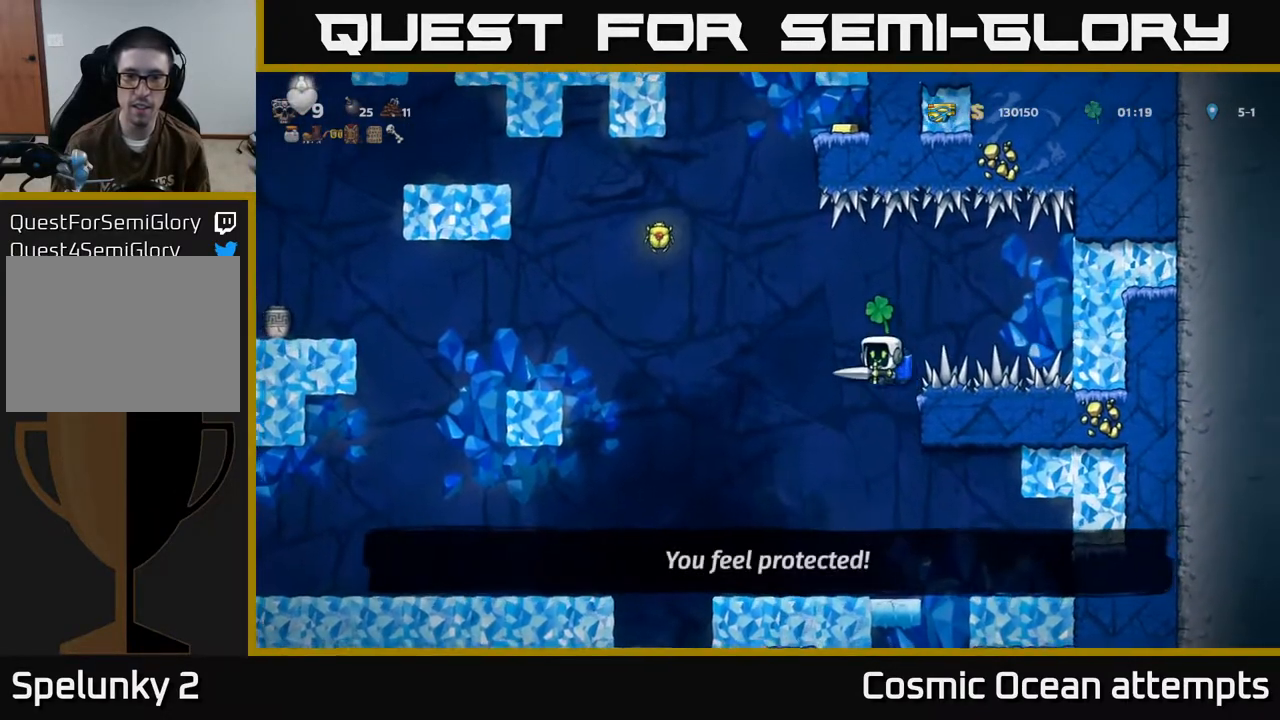
{"buttons": ["DPAD_LEFT"], "left_stick": "center", "events": [[50, "A", "up"], [117, "A", "down"], [350, "A", "up"]]}
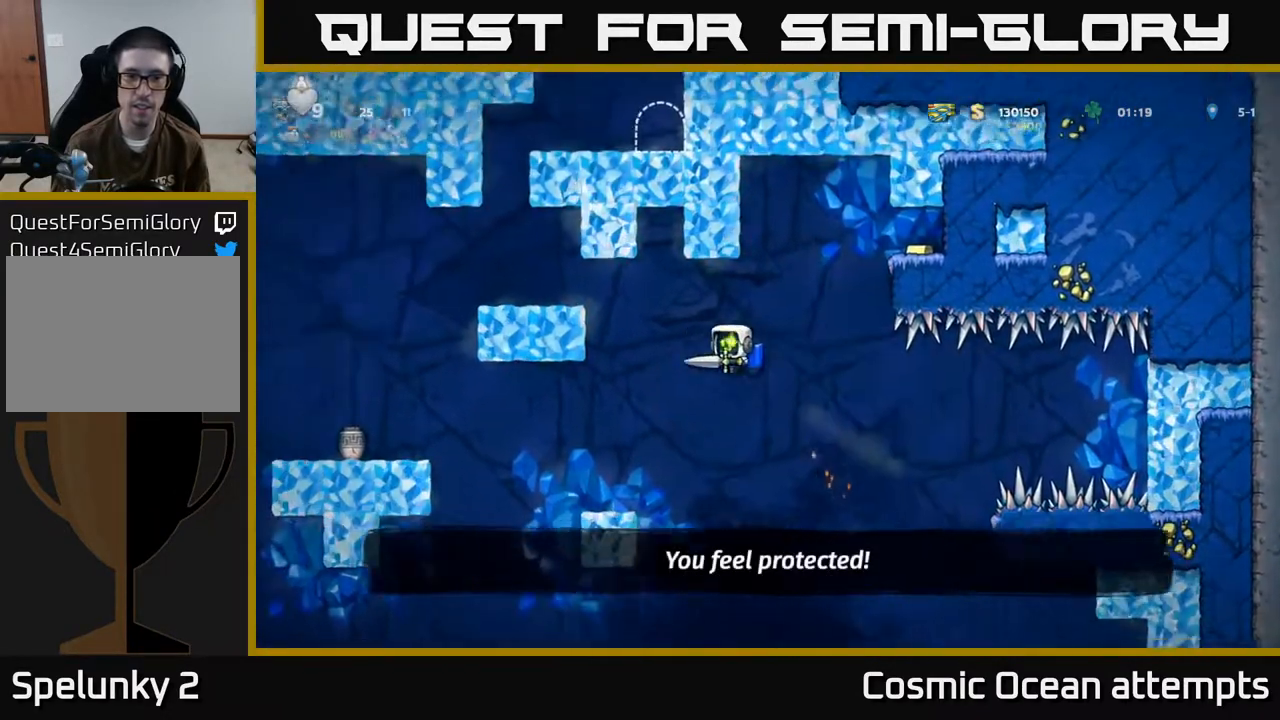
{"buttons": ["DPAD_RIGHT"], "left_stick": "center", "events": [[50, "DPAD_LEFT", "up"], [117, "DPAD_RIGHT", "down"]]}
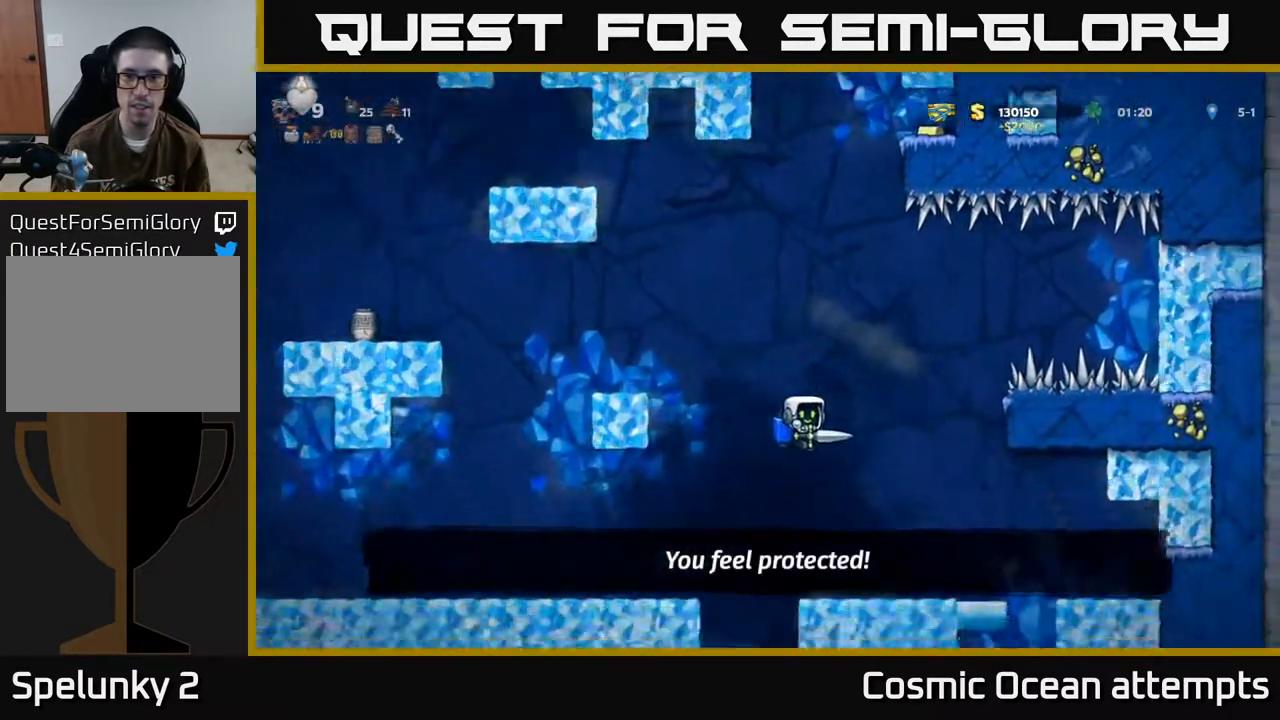
{"buttons": [], "left_stick": "center", "events": [[17, "A", "down"], [67, "DPAD_RIGHT", "up"], [100, "A", "up"]]}
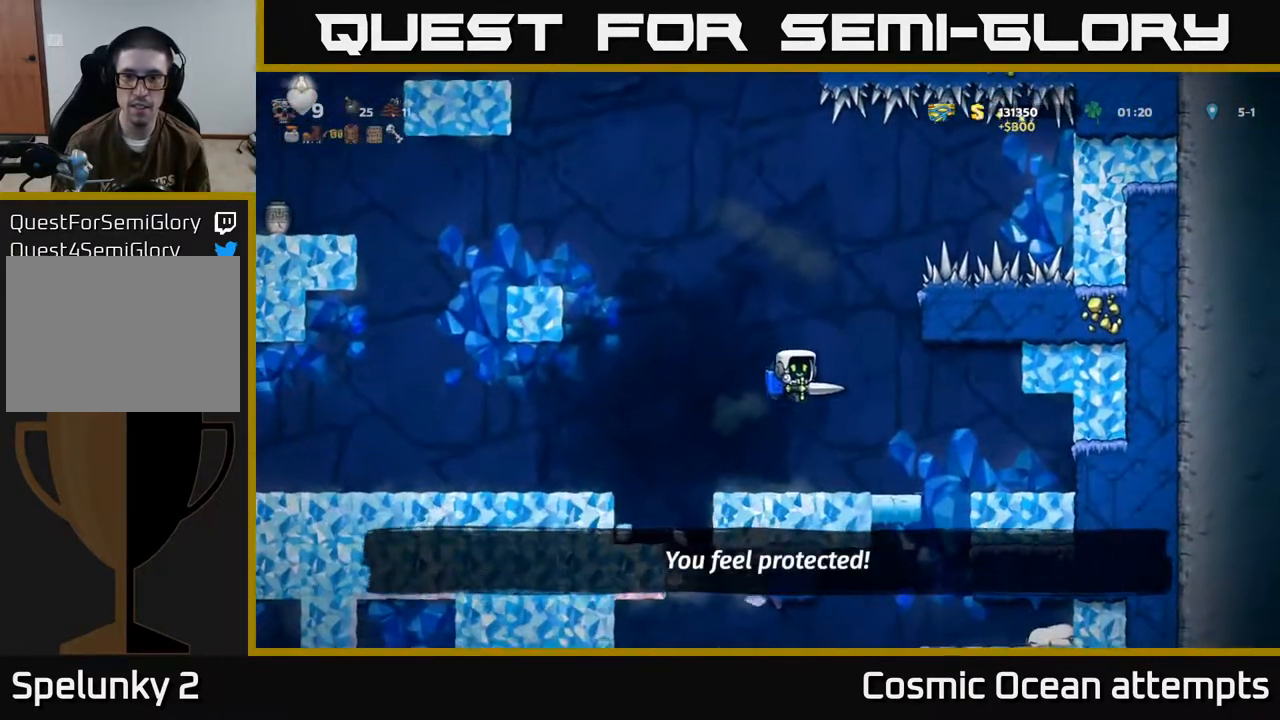
{"buttons": [], "left_stick": "center", "events": [[50, "DPAD_RIGHT", "down"], [217, "DPAD_RIGHT", "up"]]}
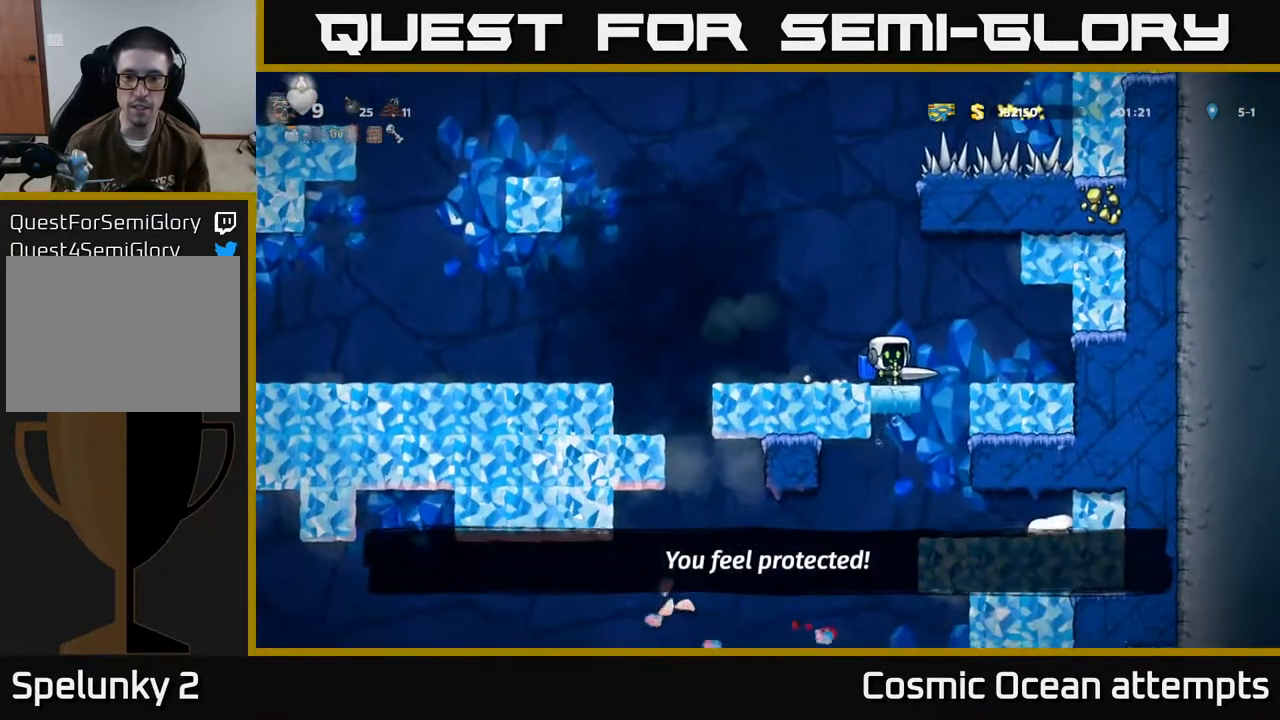
{"buttons": [], "left_stick": "center", "events": []}
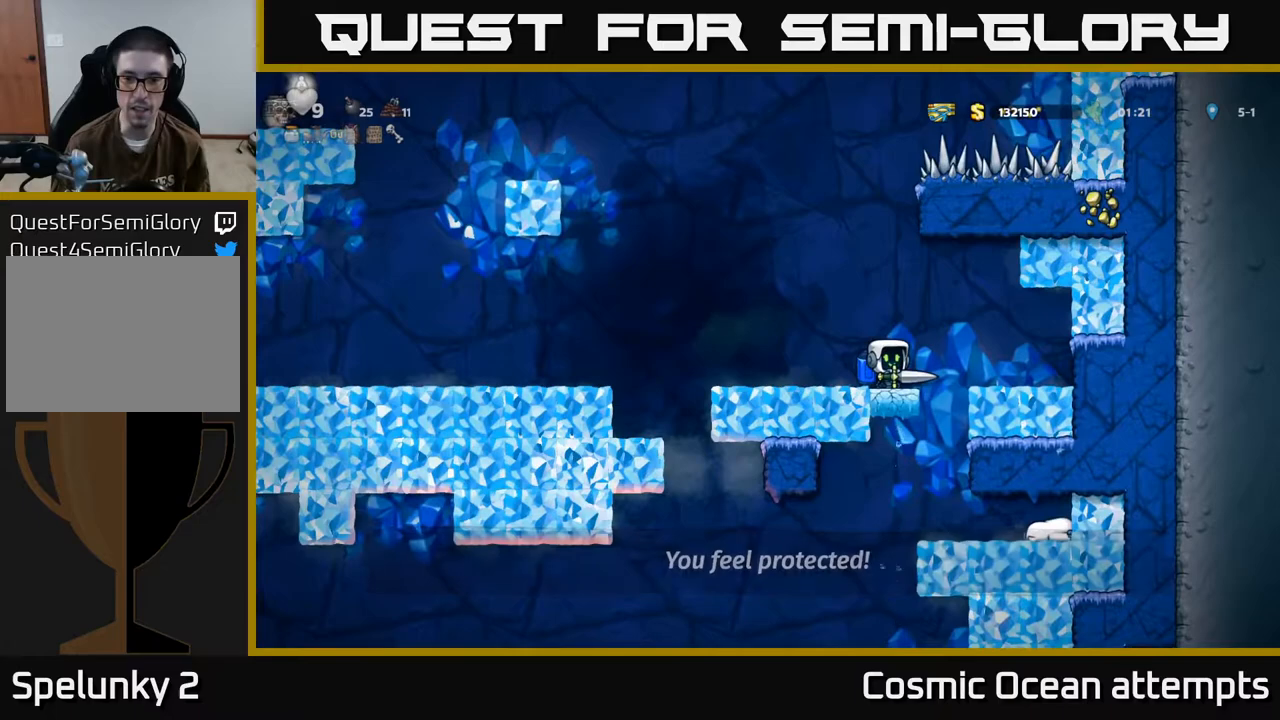
{"buttons": ["A"], "left_stick": "center", "events": [[483, "A", "down"]]}